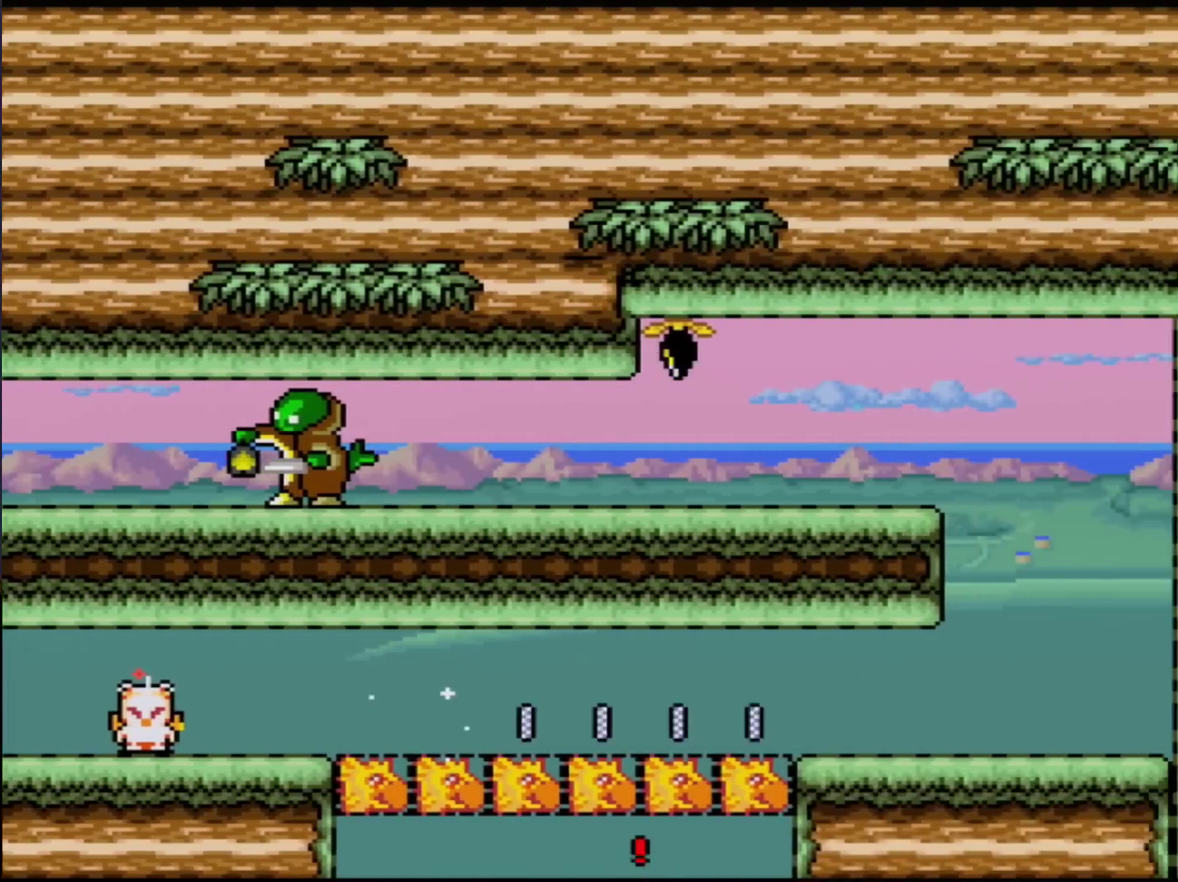
Gameplay with a controller (Nintendo layout); each line is a JSON object with the inputs held at the frame after it. "events" lists button and stick changes between this image and that frame as [ms after this image, input, new state], when the widget could be followed in between. Not read: L3 R3.
{"buttons": ["A"], "events": [[34, "A", "down"], [184, "A", "up"], [401, "A", "down"]]}
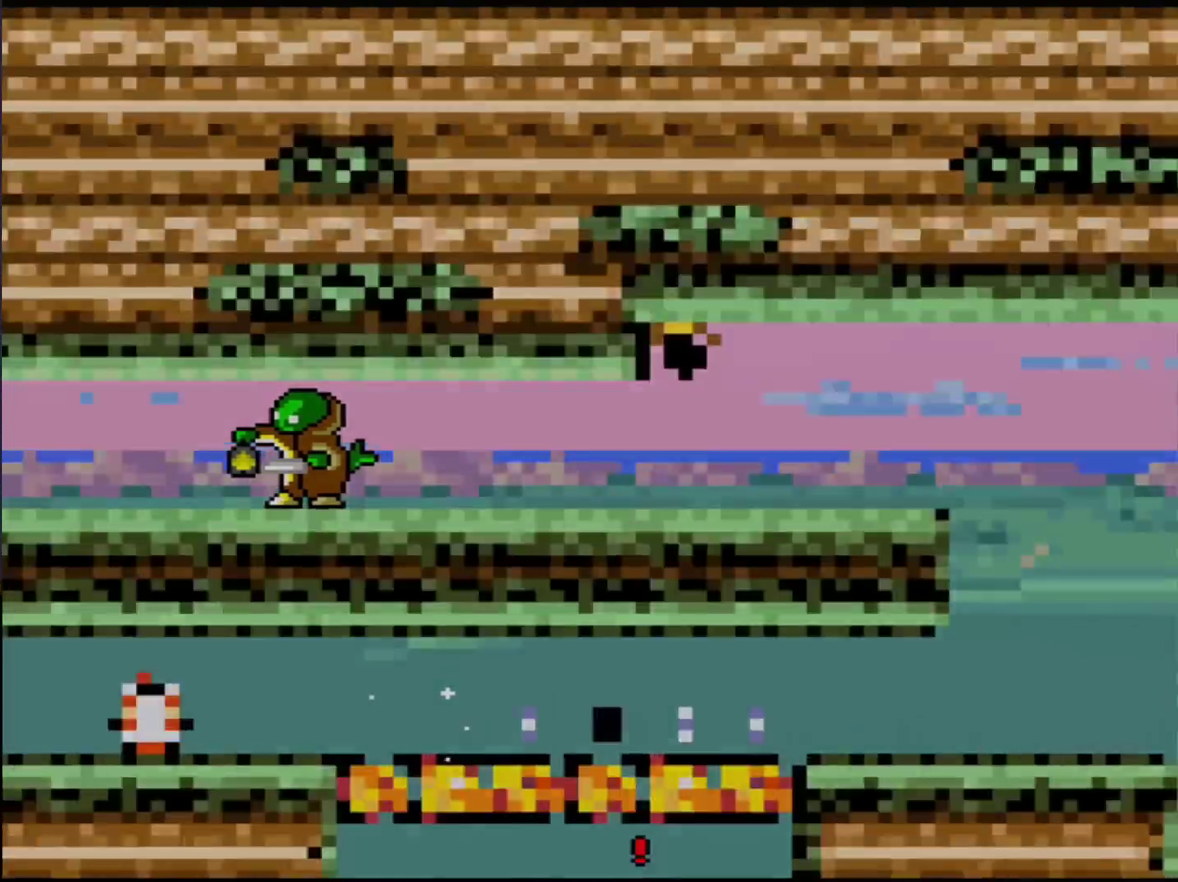
{"buttons": [], "events": [[100, "A", "up"], [200, "A", "down"], [317, "A", "up"]]}
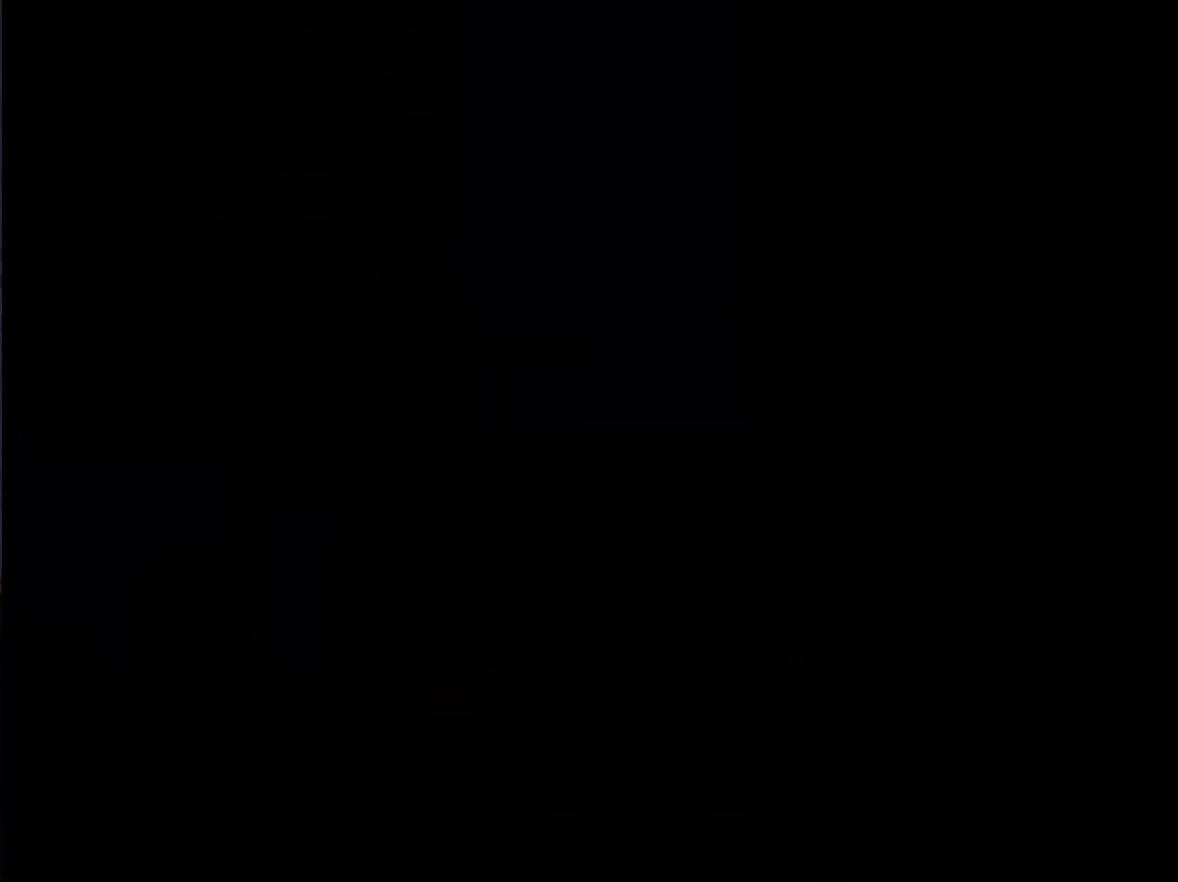
{"buttons": [], "events": []}
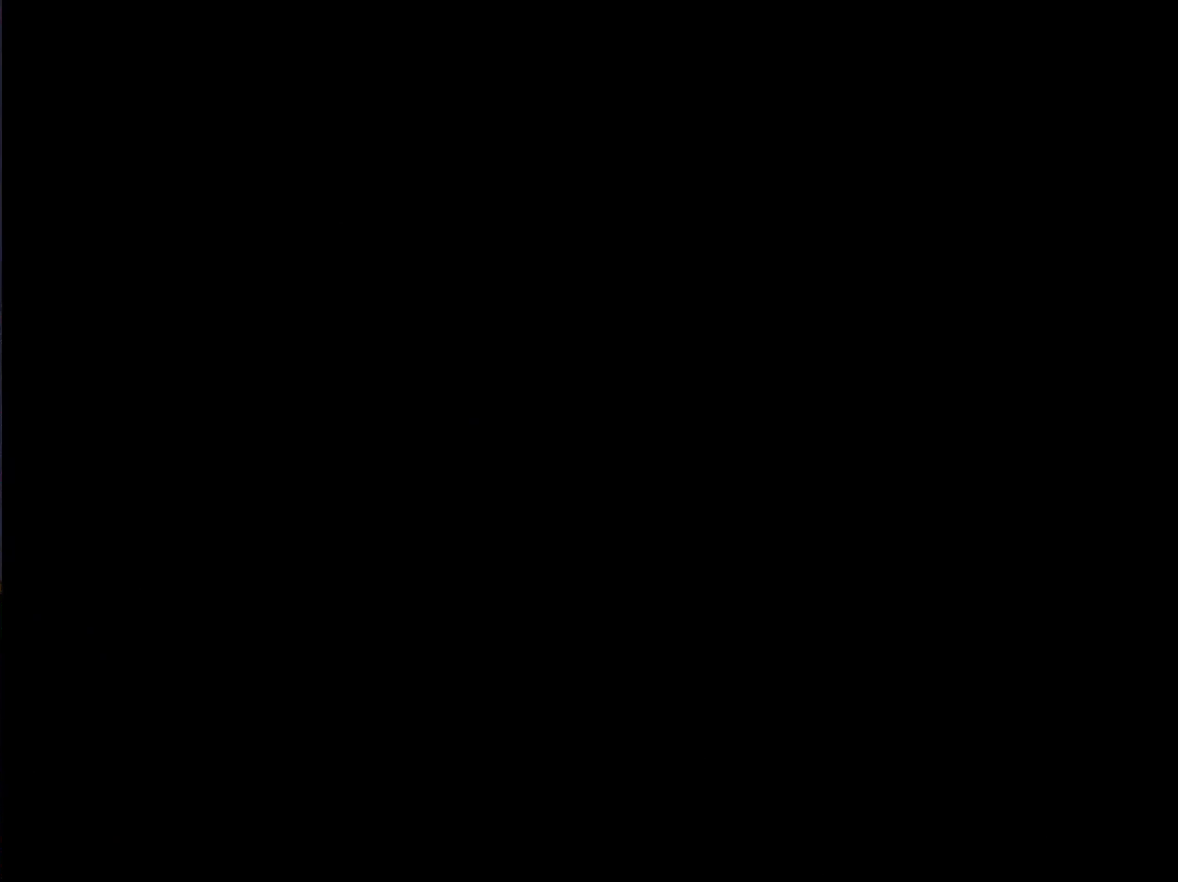
{"buttons": [], "events": []}
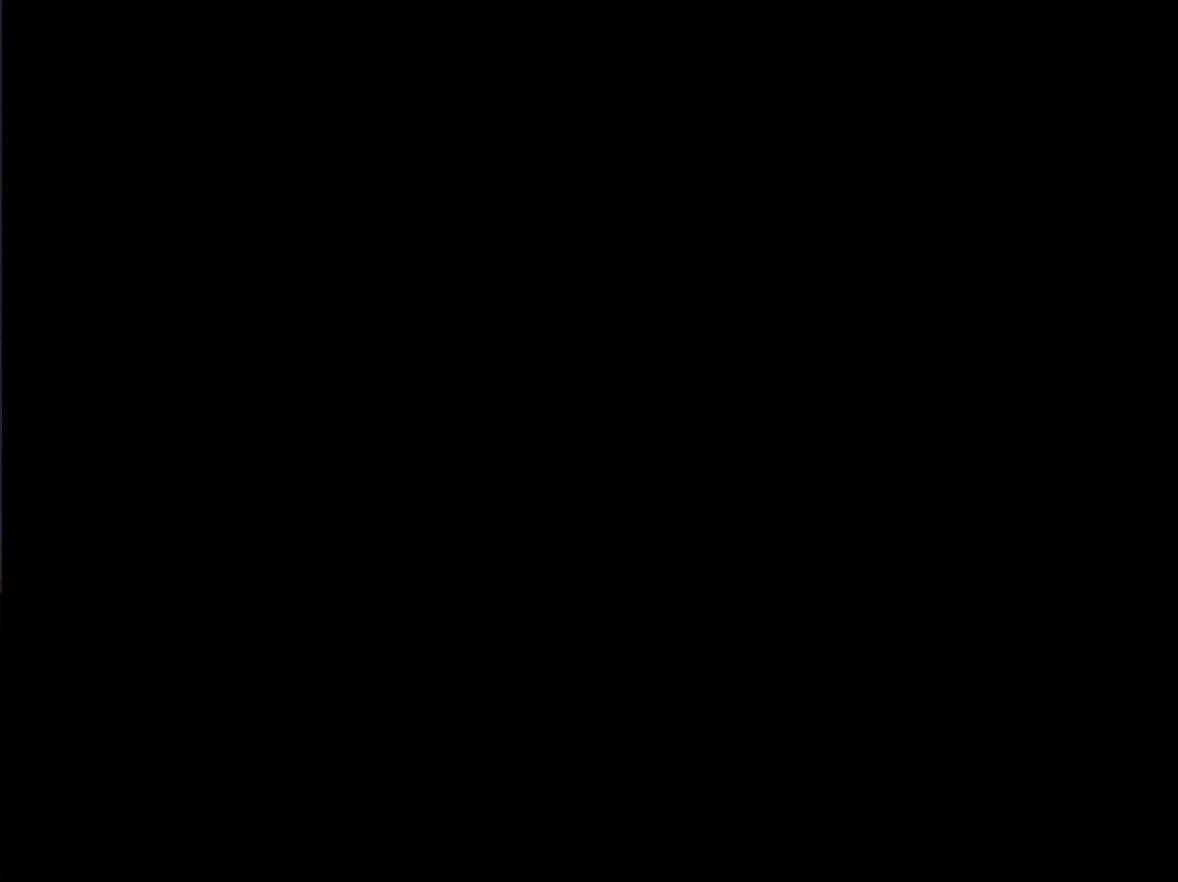
{"buttons": ["X"], "events": [[467, "X", "down"]]}
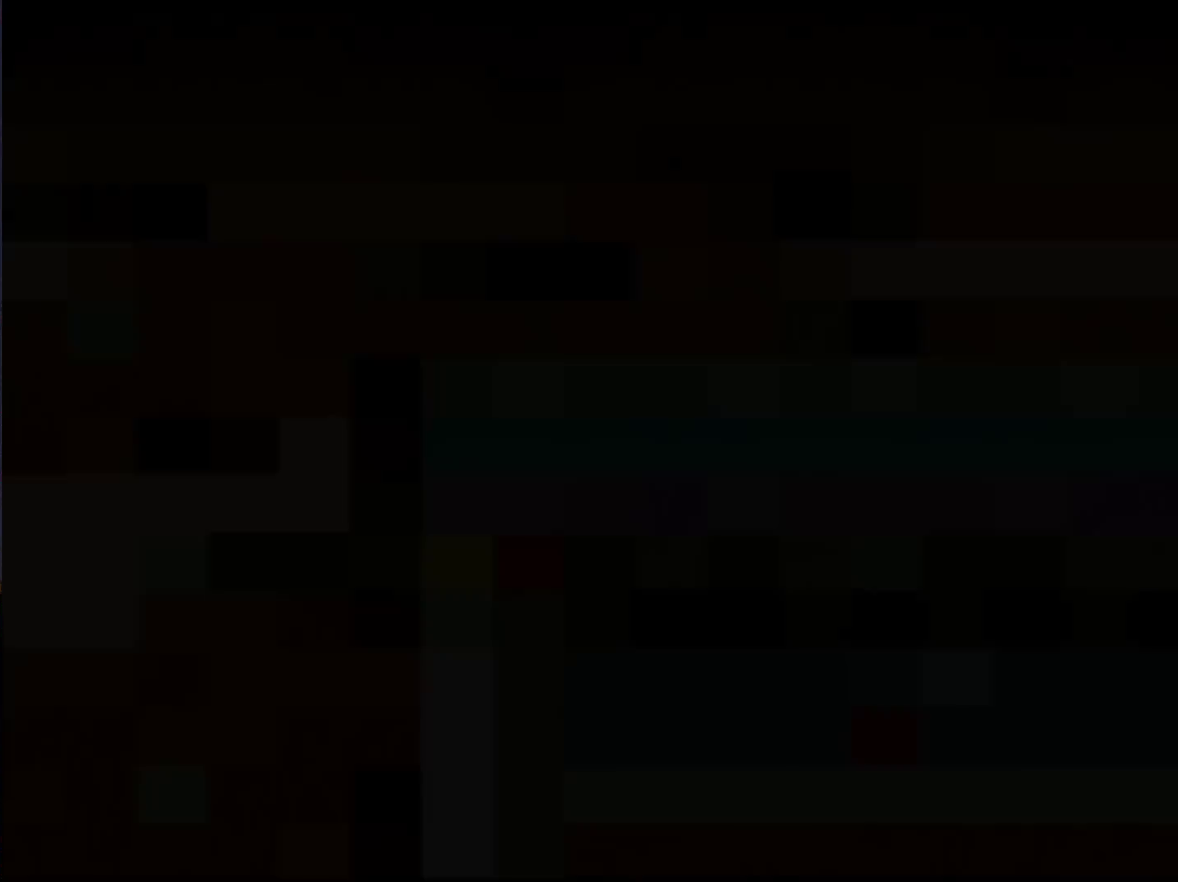
{"buttons": ["X"], "events": []}
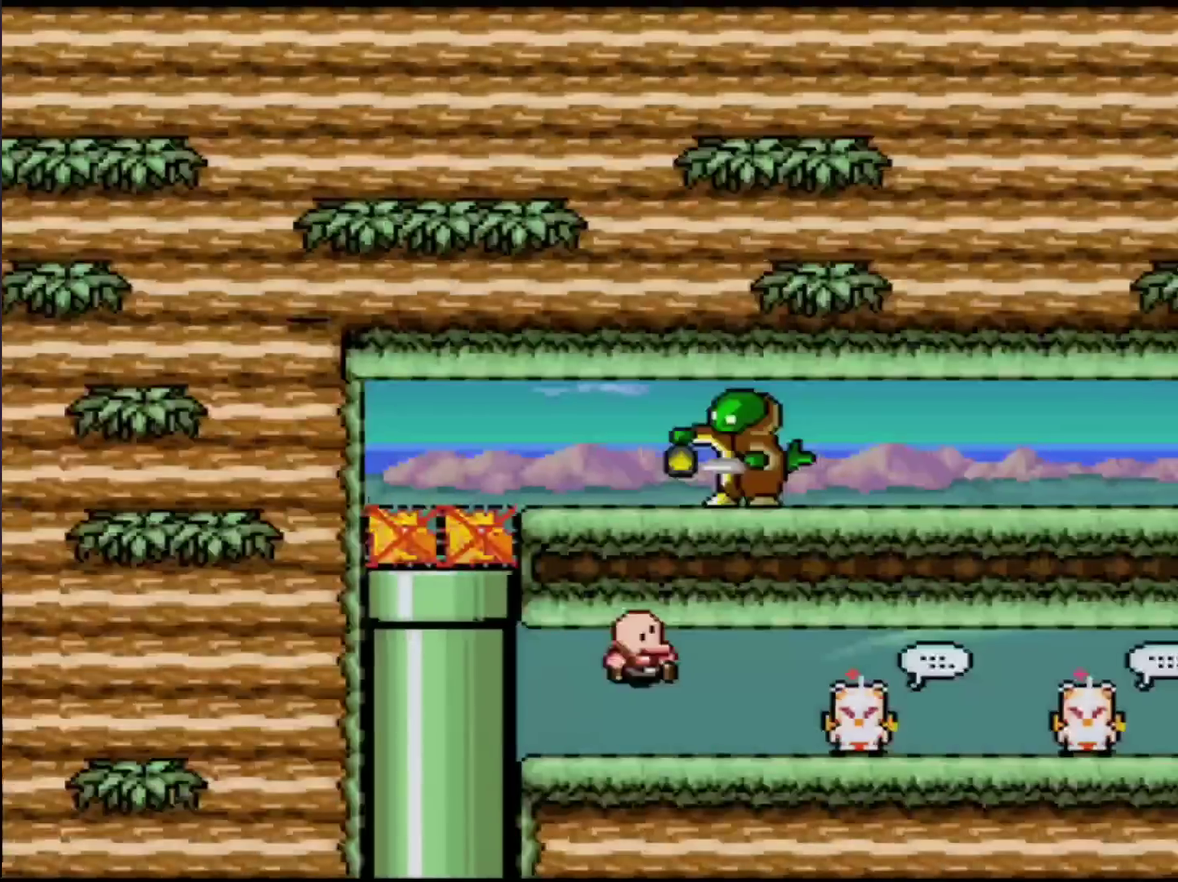
{"buttons": ["X"], "events": [[216, "X", "up"], [433, "X", "down"]]}
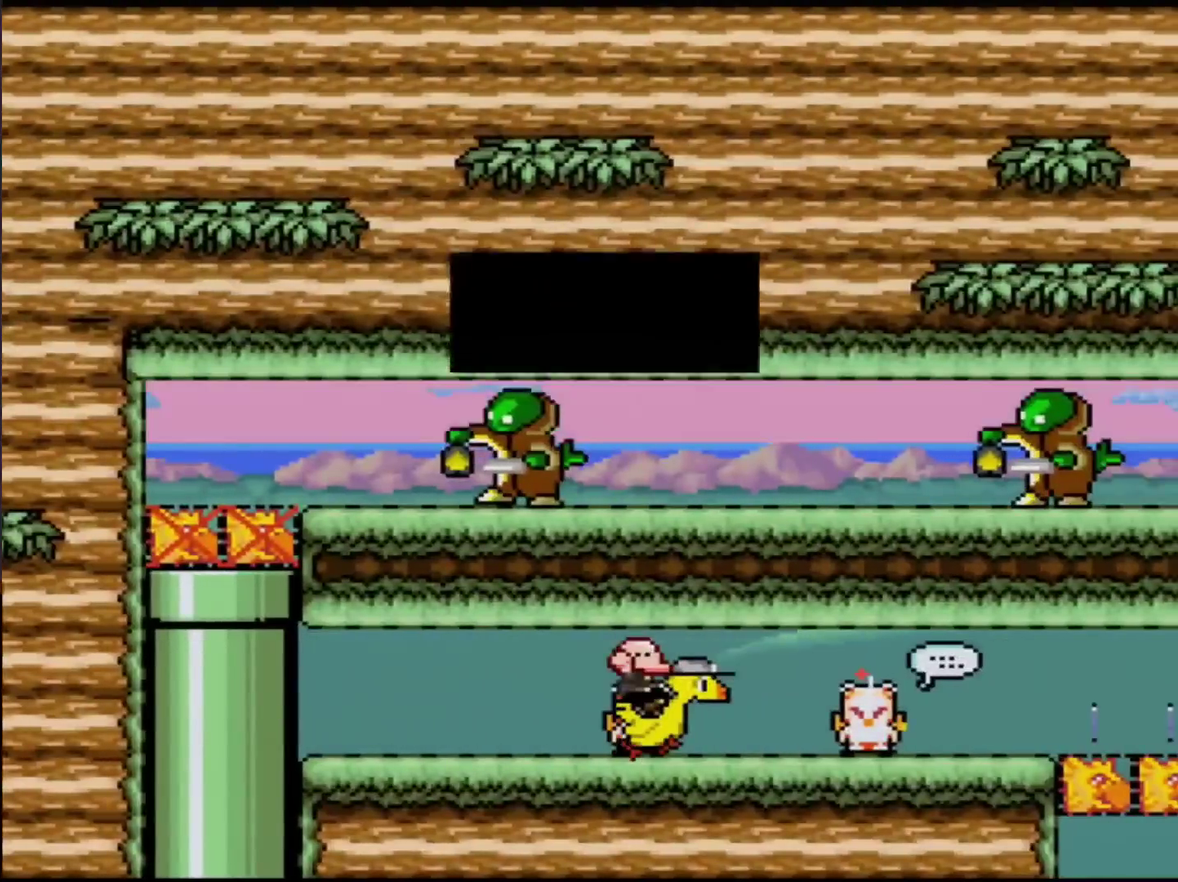
{"buttons": ["A", "X"], "events": [[184, "A", "down"], [300, "A", "up"], [400, "A", "down"]]}
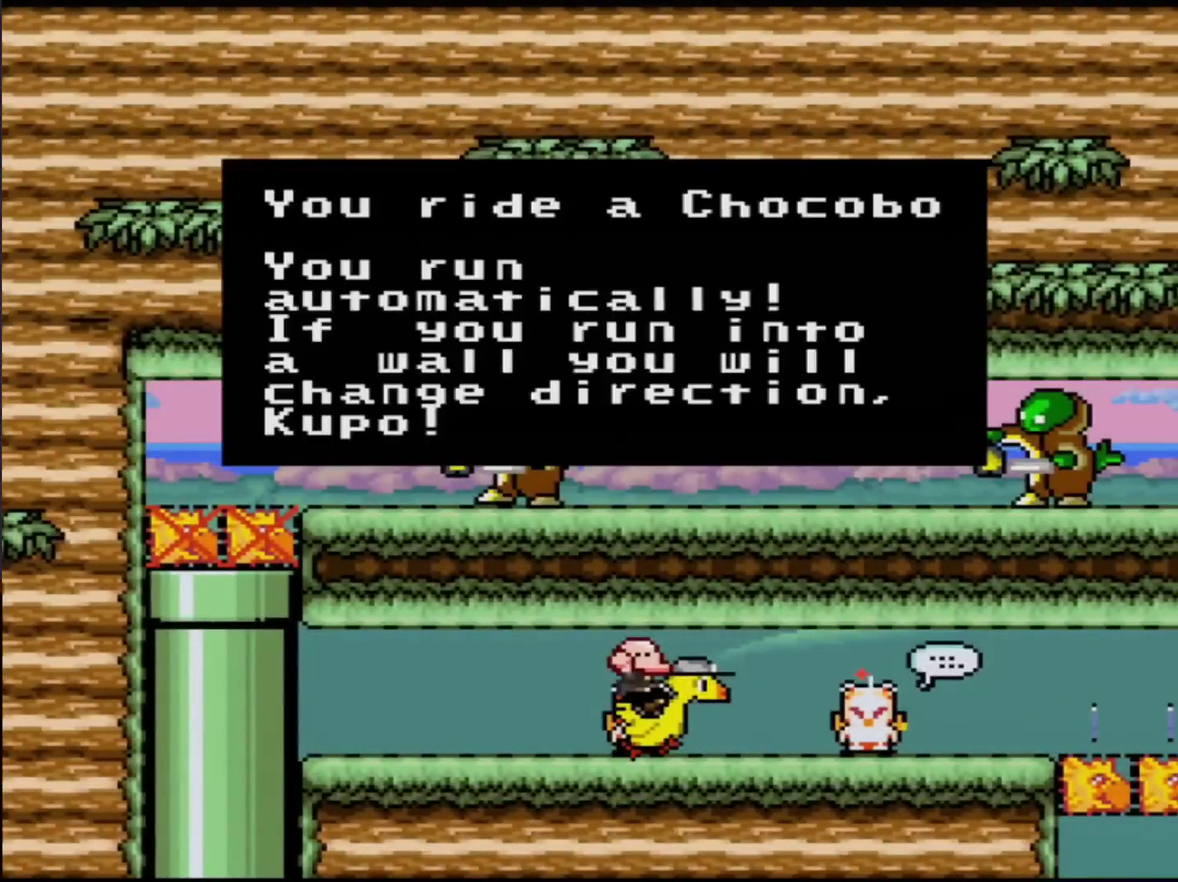
{"buttons": ["B"], "events": [[50, "A", "up"], [150, "A", "down"], [283, "A", "up"], [300, "X", "up"], [400, "B", "down"]]}
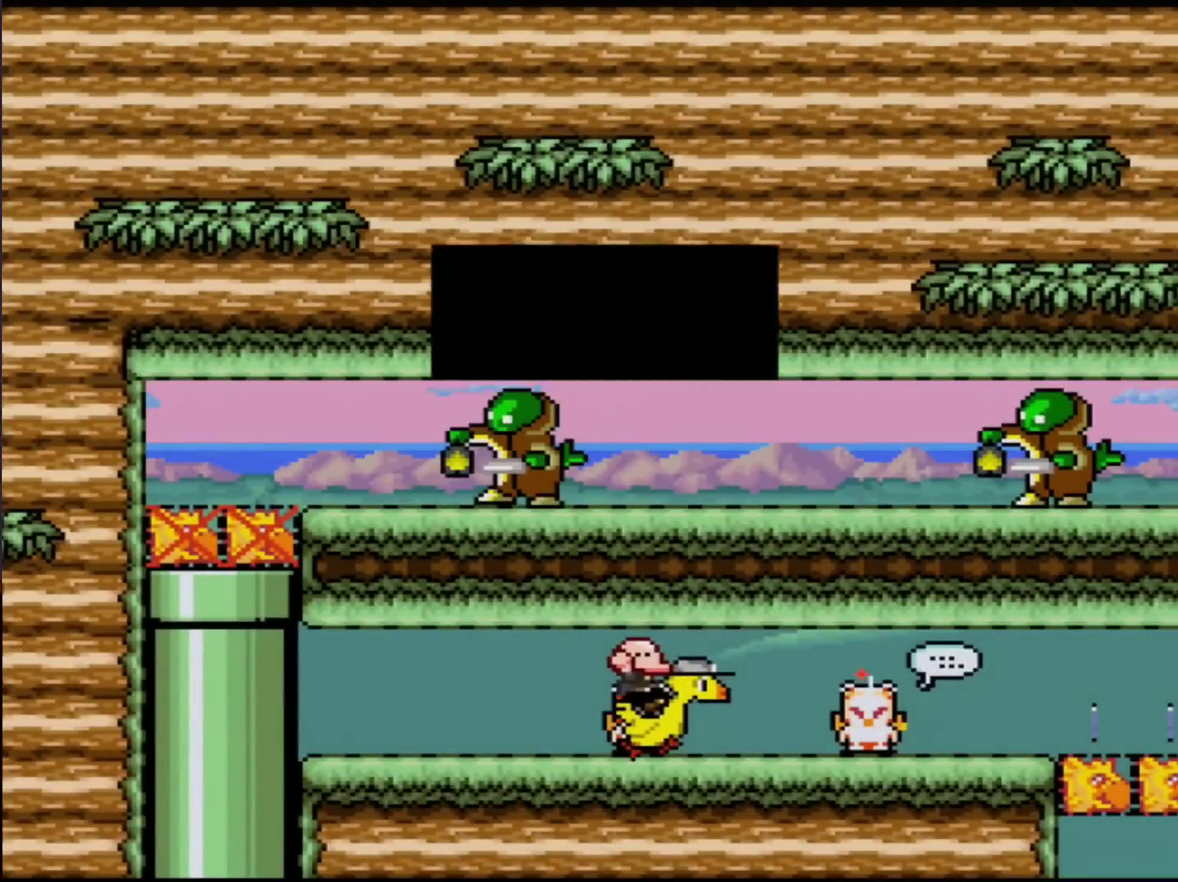
{"buttons": [], "events": [[83, "B", "up"], [184, "X", "down"], [367, "X", "up"]]}
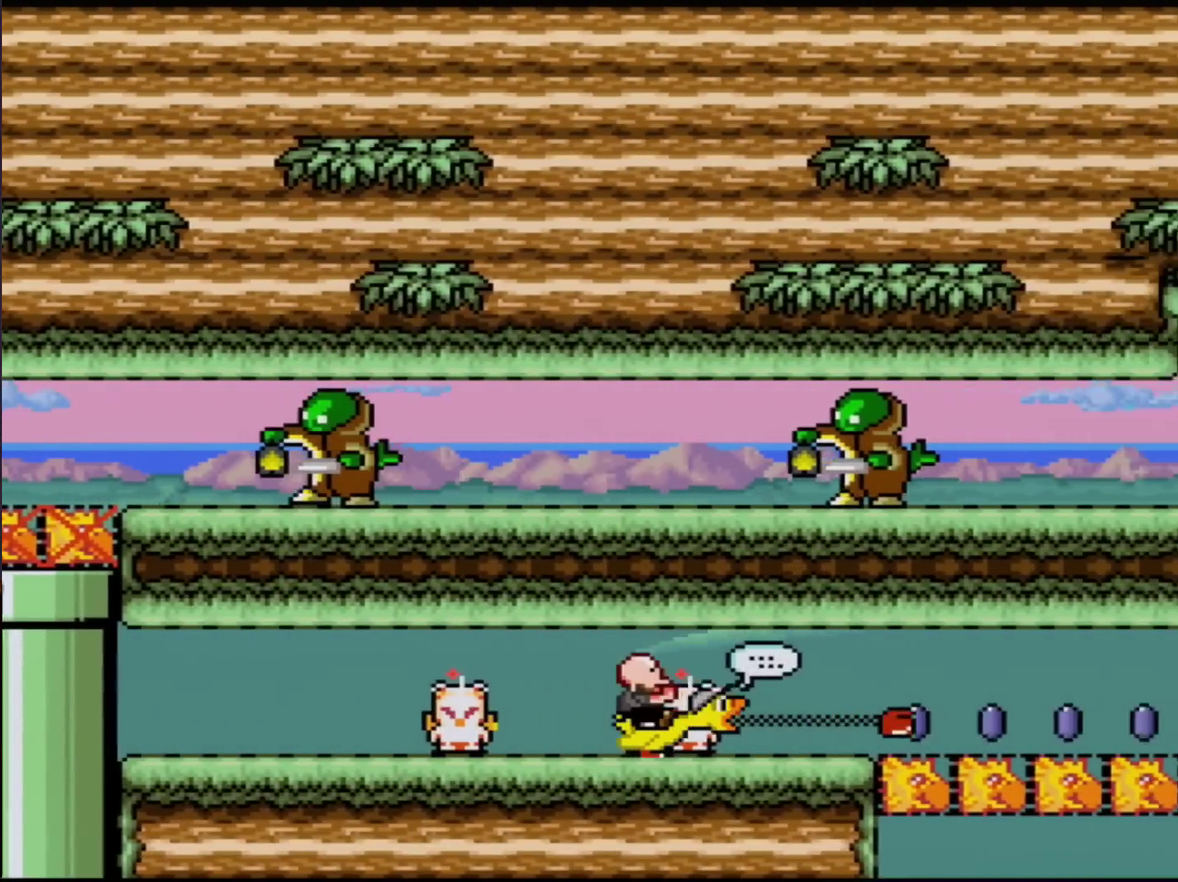
{"buttons": [], "events": [[50, "Y", "down"], [250, "Y", "up"], [367, "X", "down"], [500, "X", "up"]]}
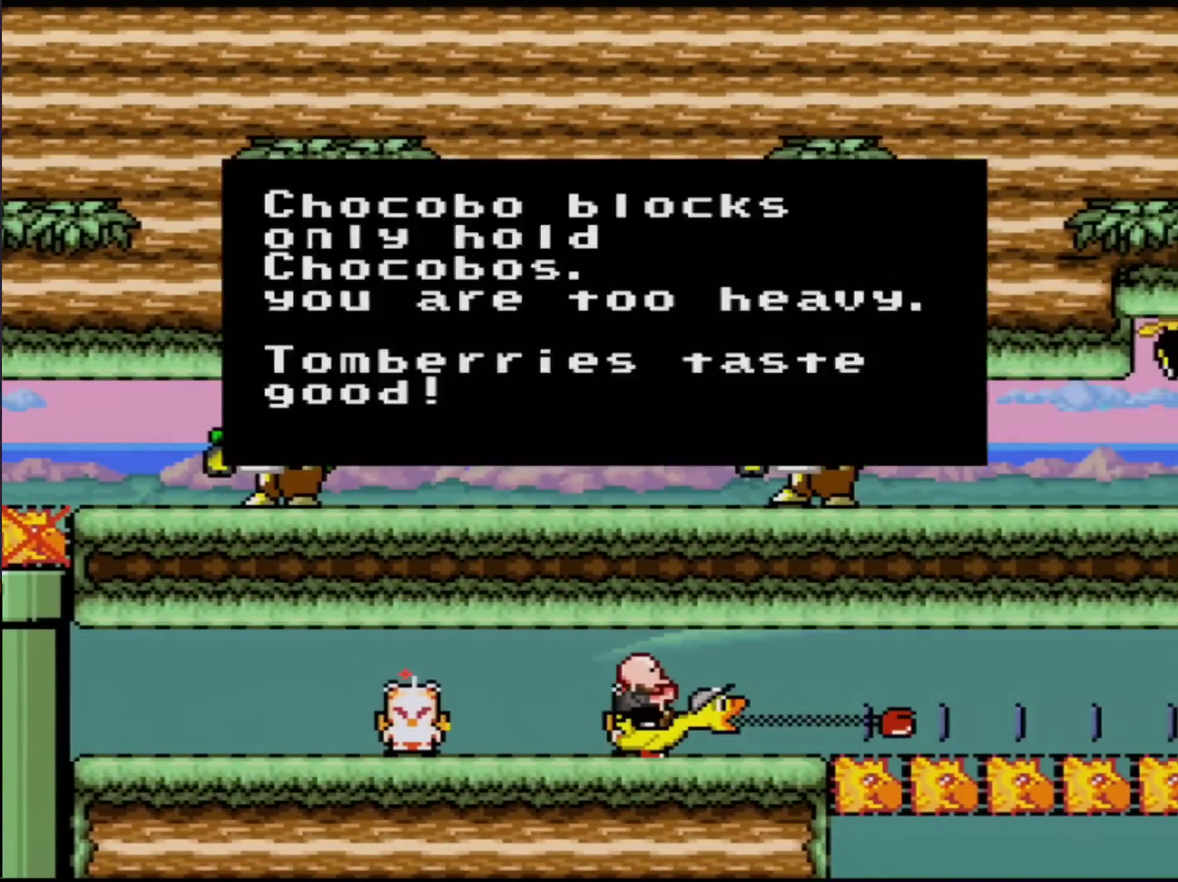
{"buttons": ["X"], "events": [[83, "B", "down"], [217, "Y", "down"], [250, "B", "up"], [367, "Y", "up"], [484, "X", "down"]]}
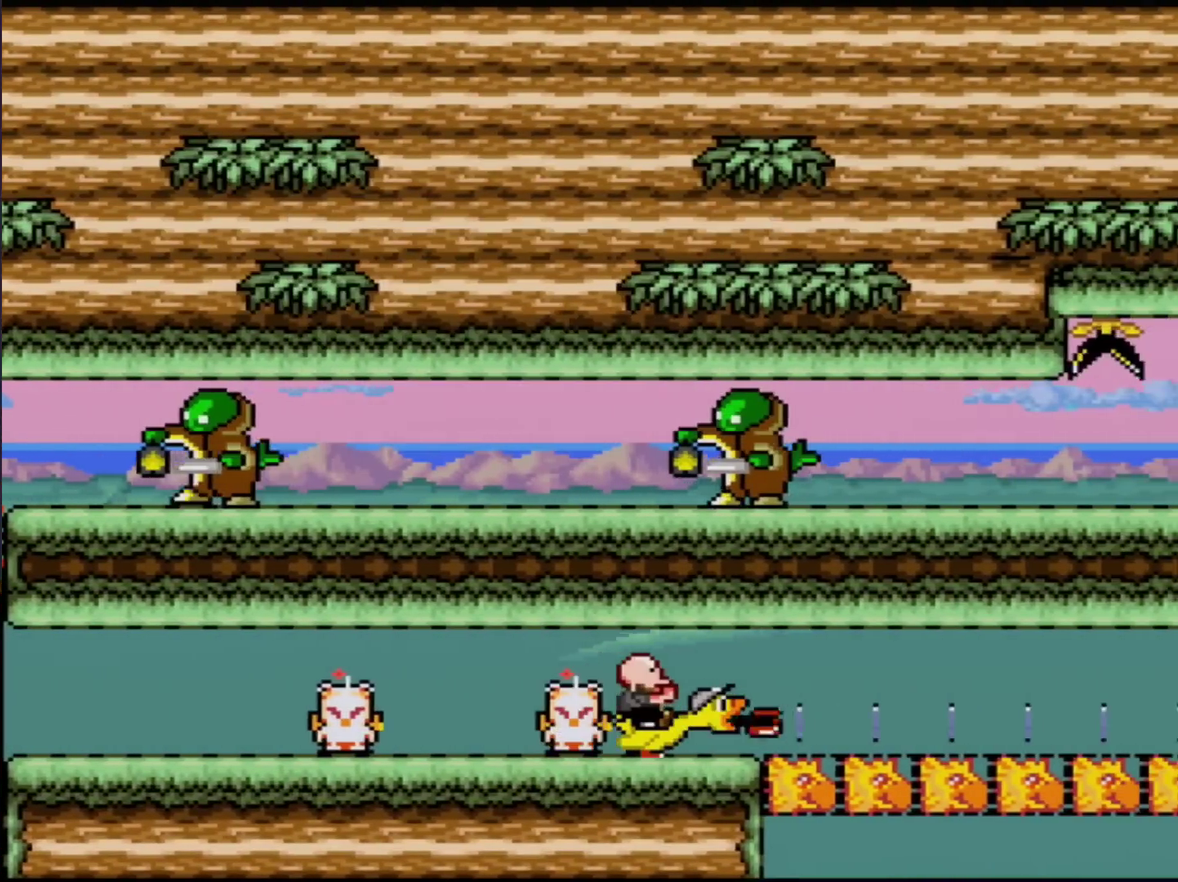
{"buttons": ["A", "X"], "events": [[150, "A", "down"], [300, "A", "up"], [467, "A", "down"]]}
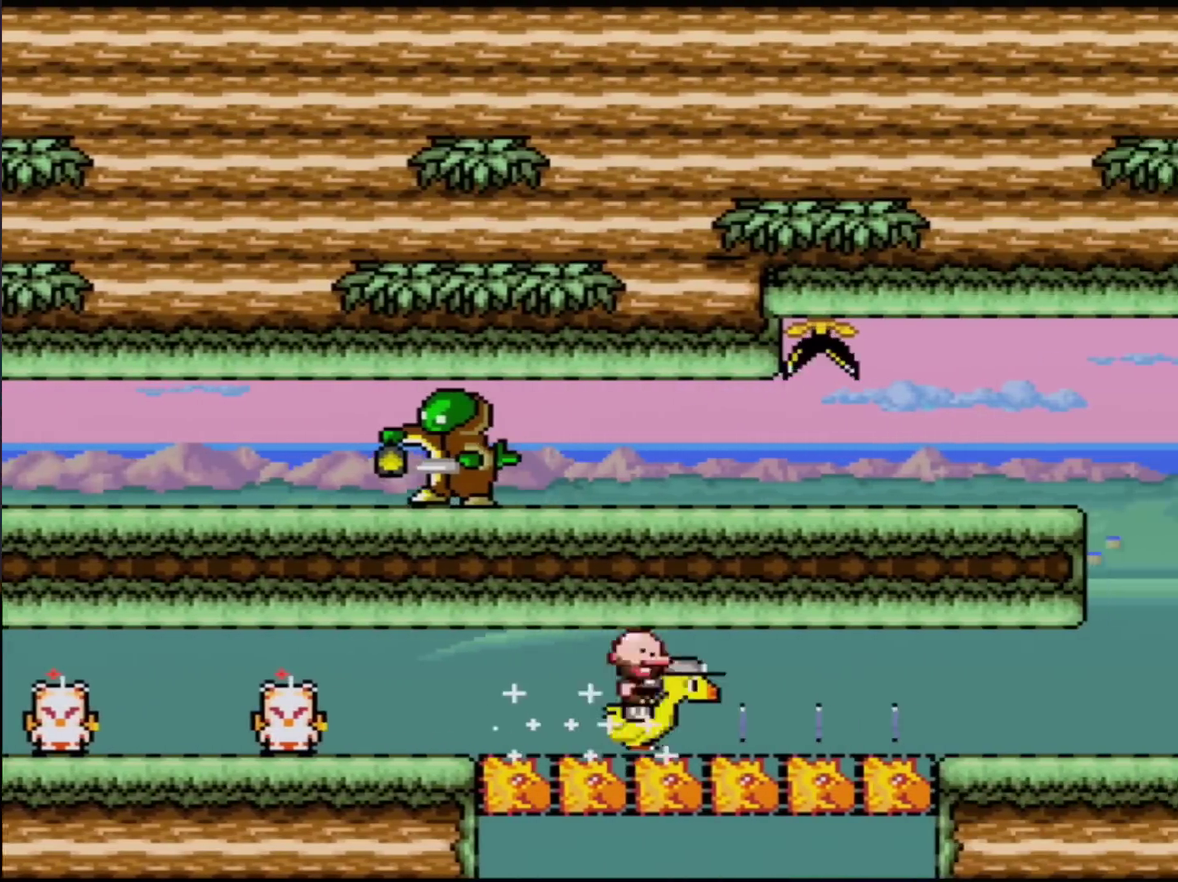
{"buttons": ["A", "X"], "events": [[150, "A", "up"], [267, "A", "down"]]}
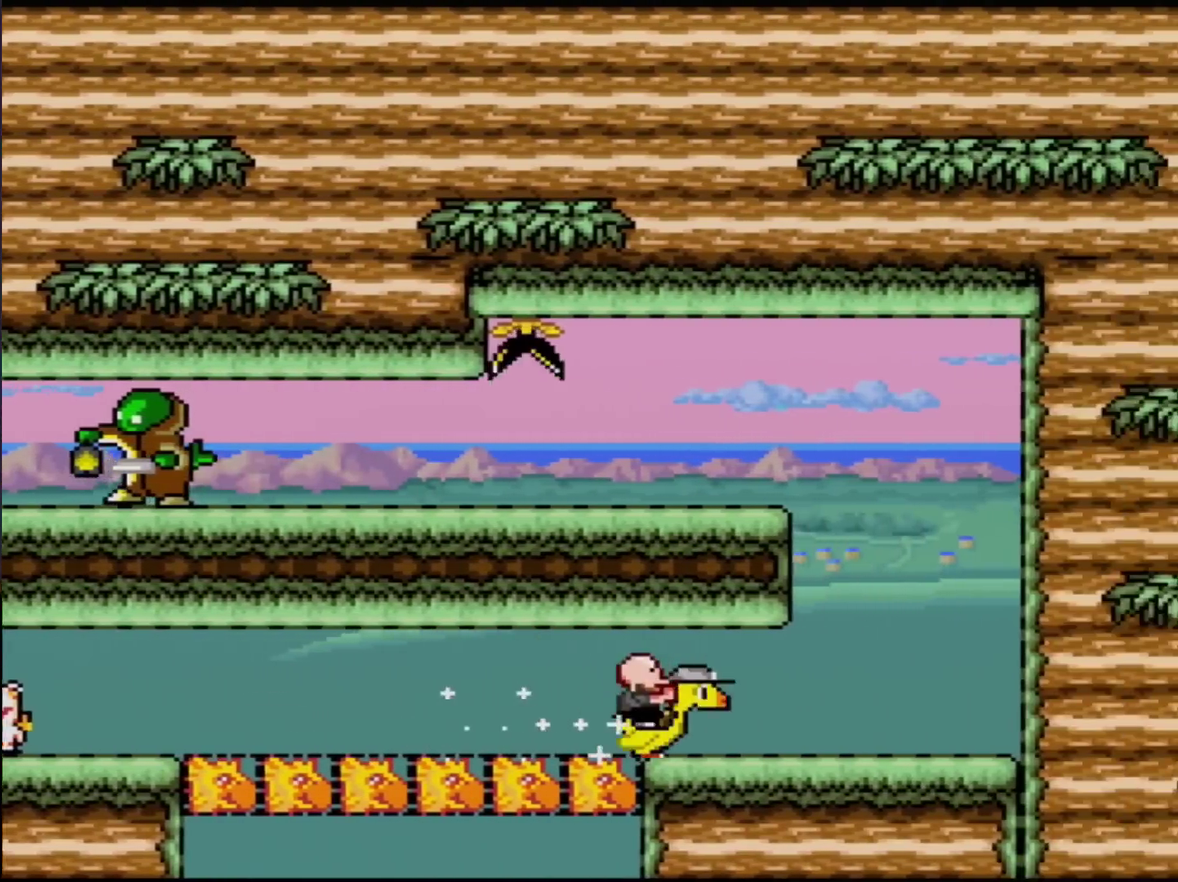
{"buttons": ["A", "X"], "events": [[33, "A", "up"], [100, "A", "down"], [317, "A", "up"], [500, "A", "down"]]}
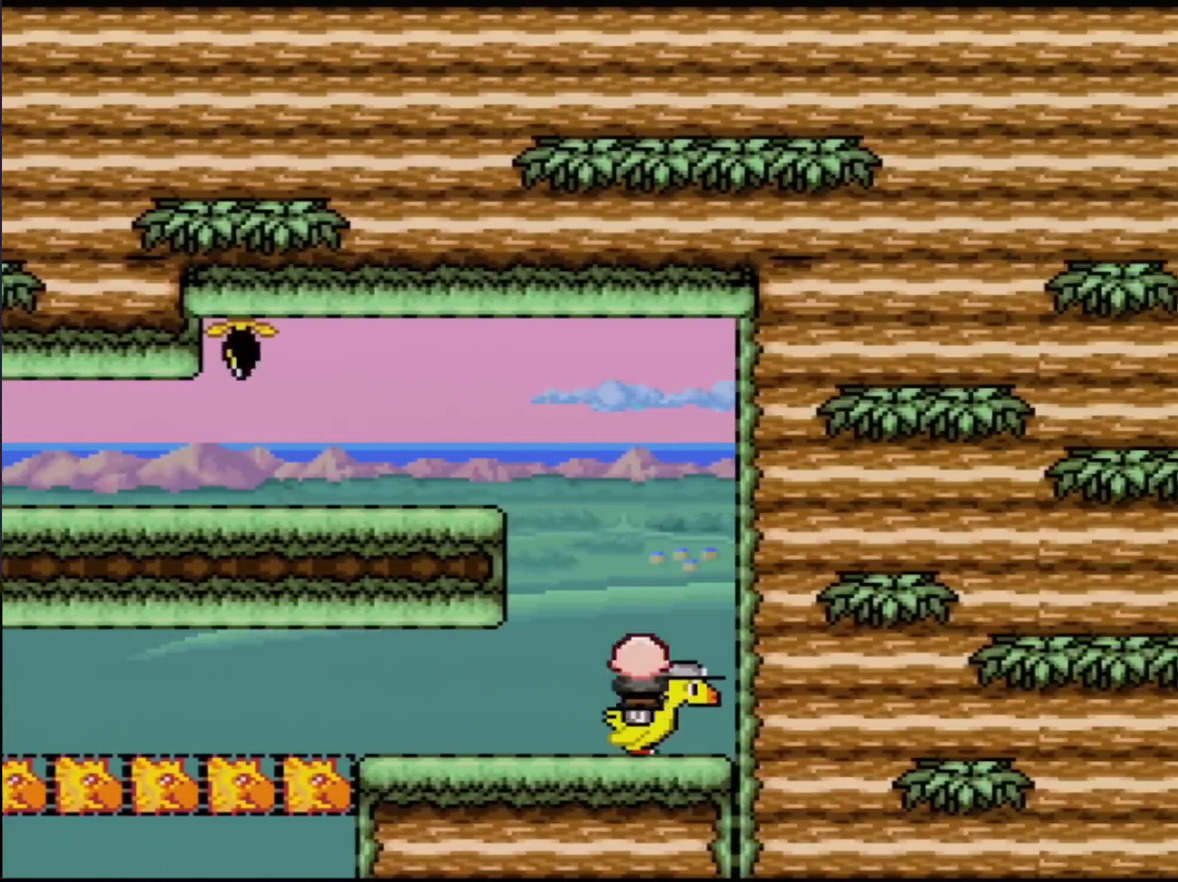
{"buttons": ["A", "X"], "events": []}
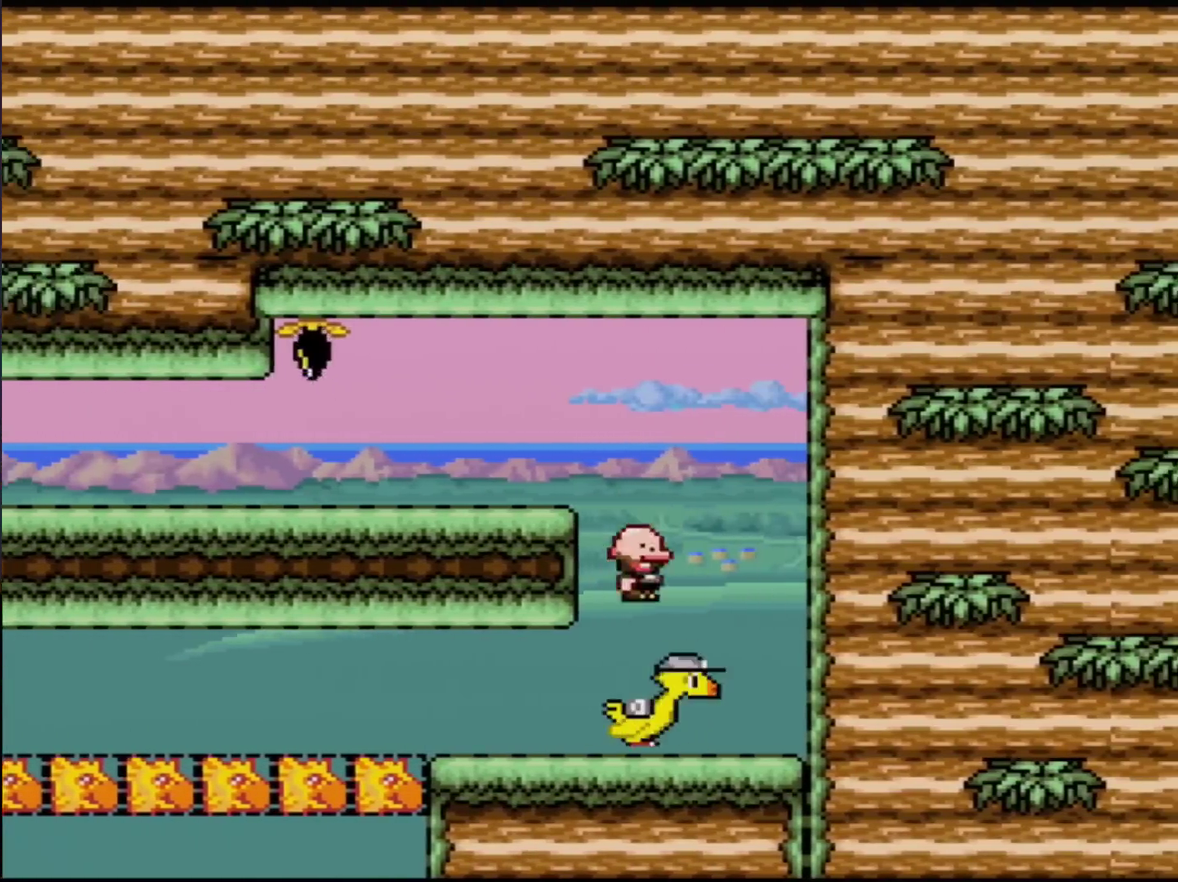
{"buttons": ["B", "Y"], "events": [[66, "A", "up"], [383, "B", "down"], [383, "X", "up"], [450, "Y", "down"]]}
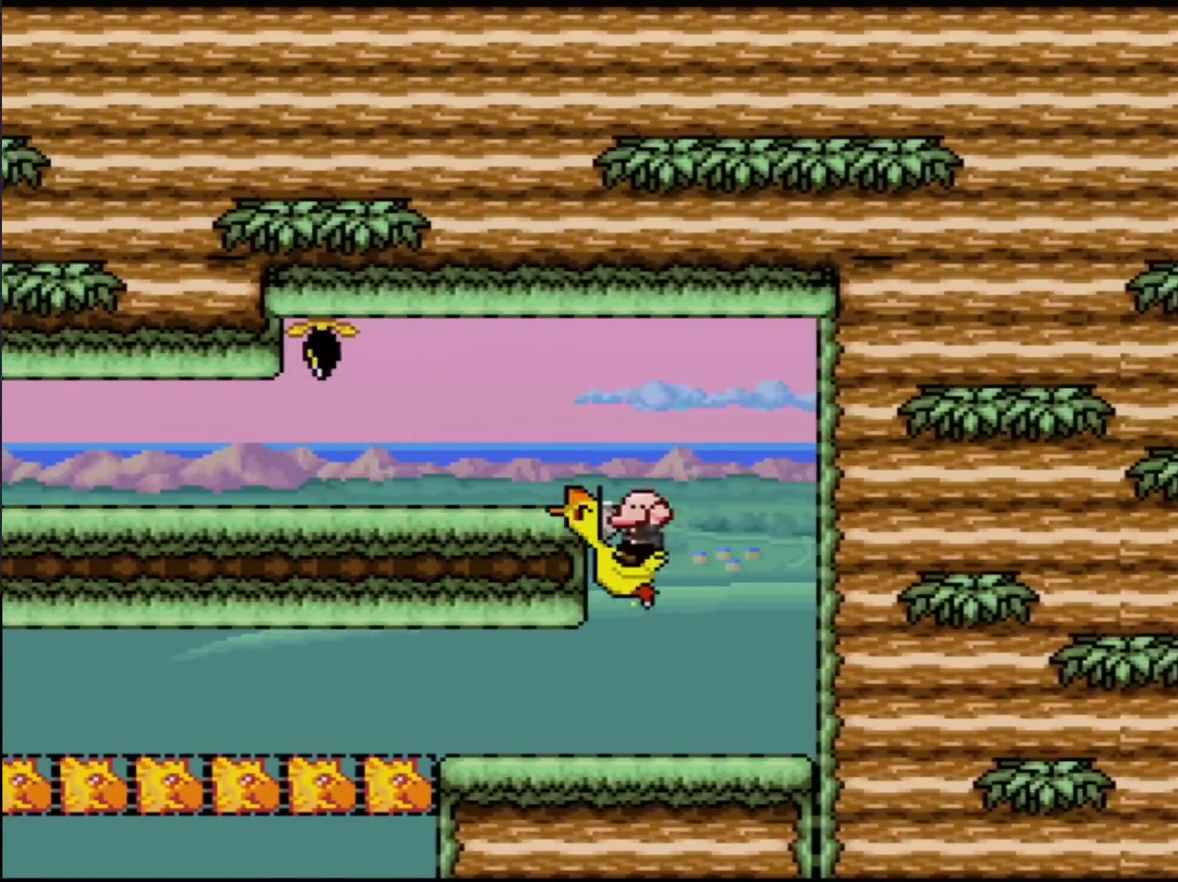
{"buttons": ["Y"], "events": [[217, "B", "up"]]}
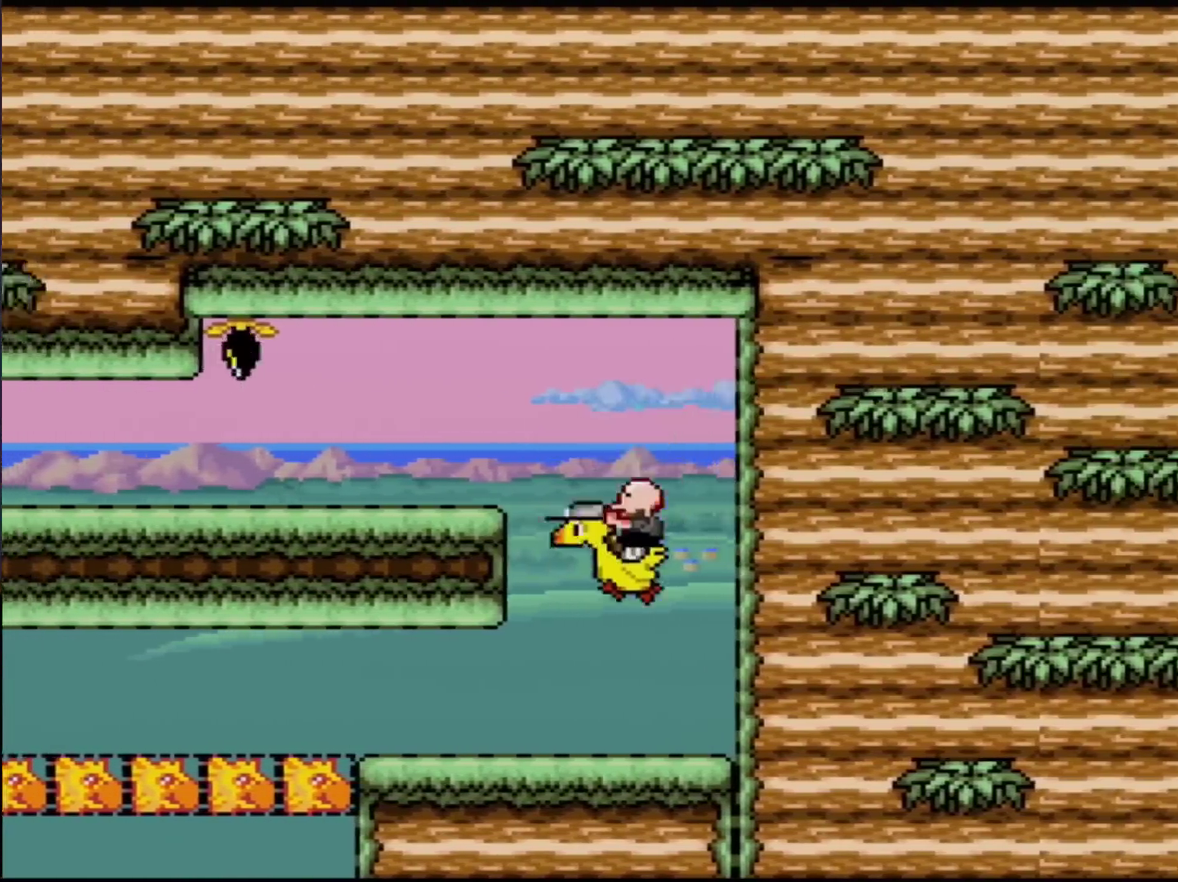
{"buttons": ["Y"], "events": [[233, "B", "down"], [483, "B", "up"]]}
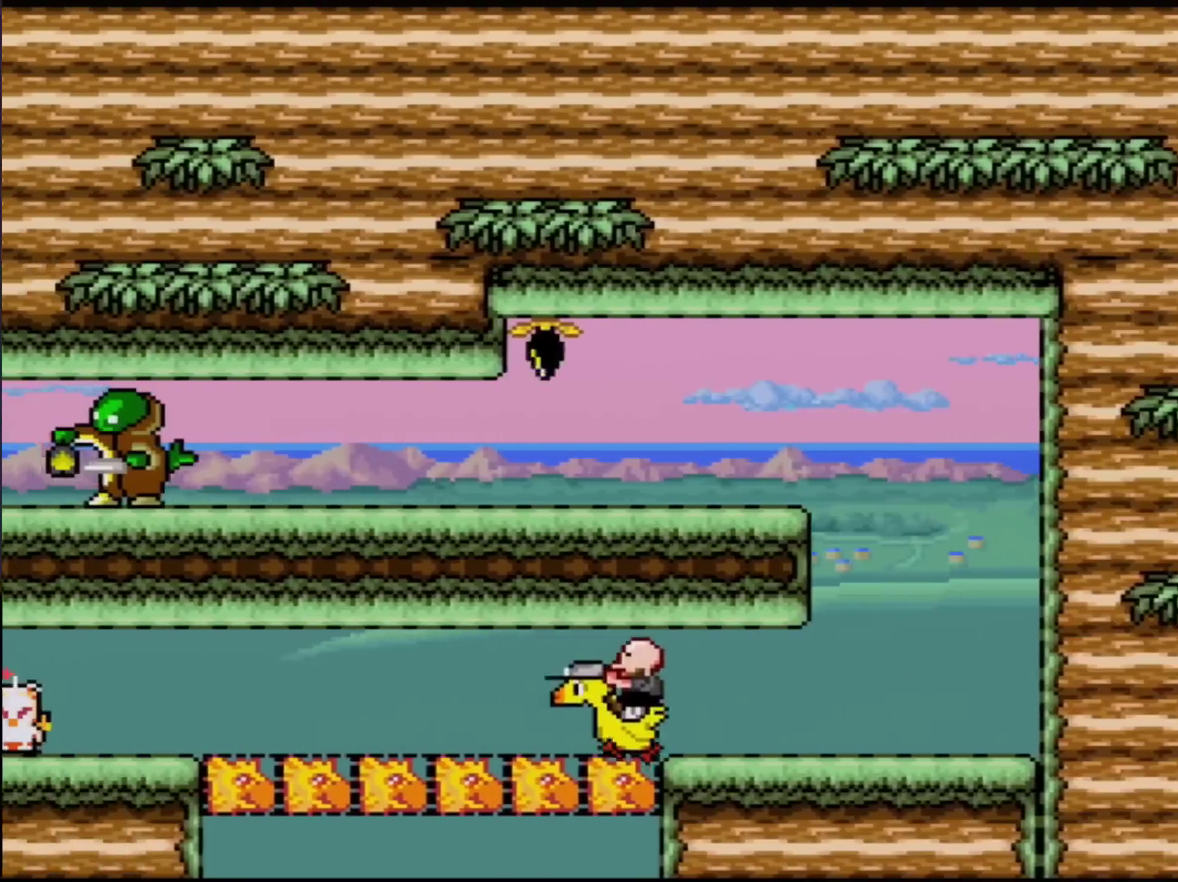
{"buttons": ["X"], "events": [[133, "Y", "up"], [167, "A", "down"], [167, "B", "down"], [167, "X", "down"], [250, "B", "up"], [384, "A", "up"]]}
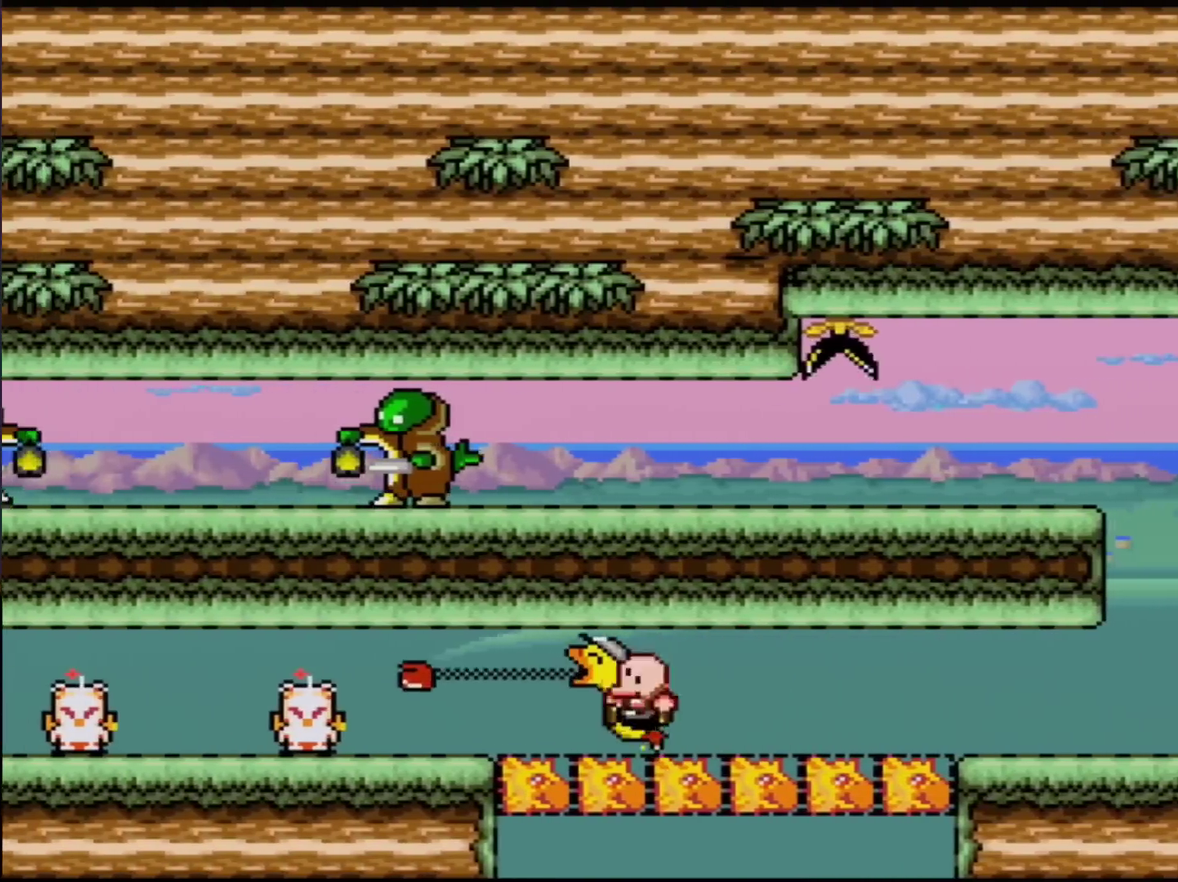
{"buttons": ["A", "X"], "events": [[16, "A", "down"], [233, "A", "up"], [316, "A", "down"]]}
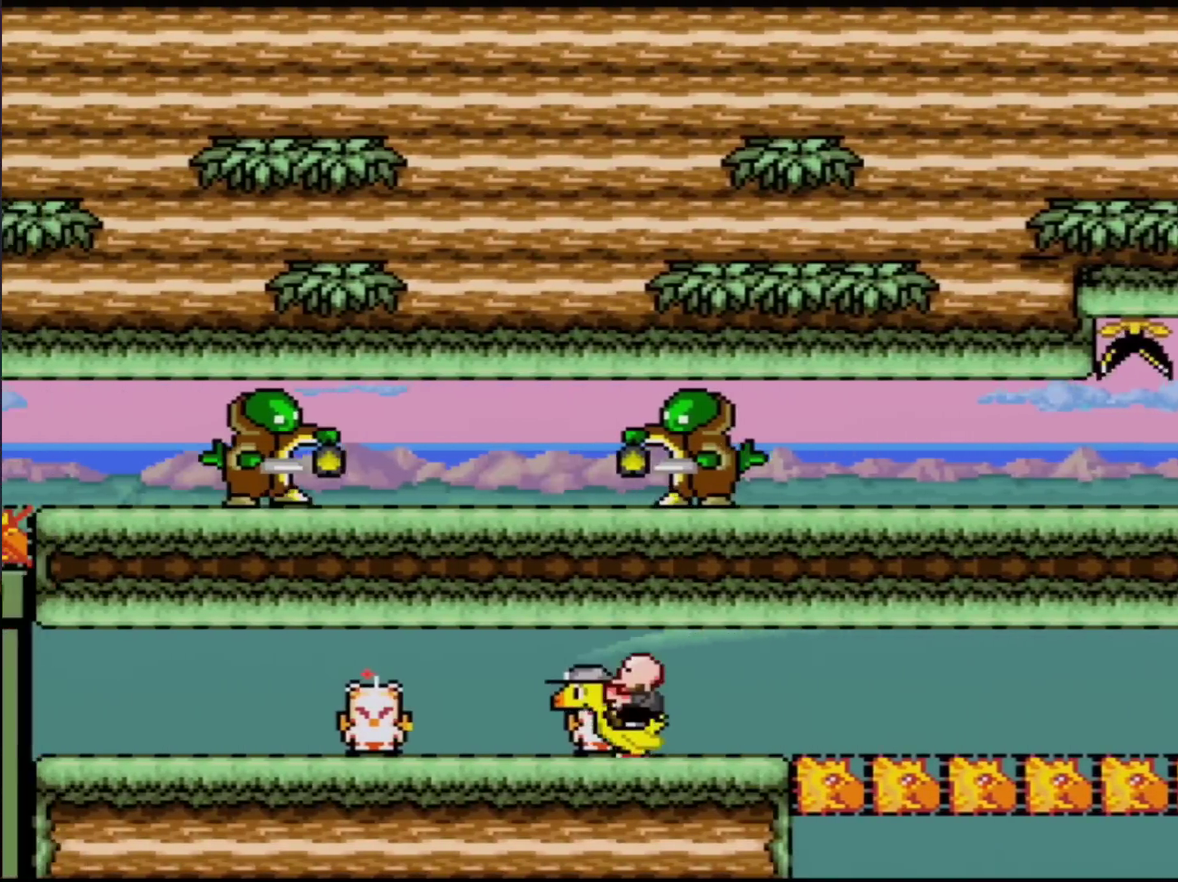
{"buttons": ["X"], "events": [[33, "A", "up"]]}
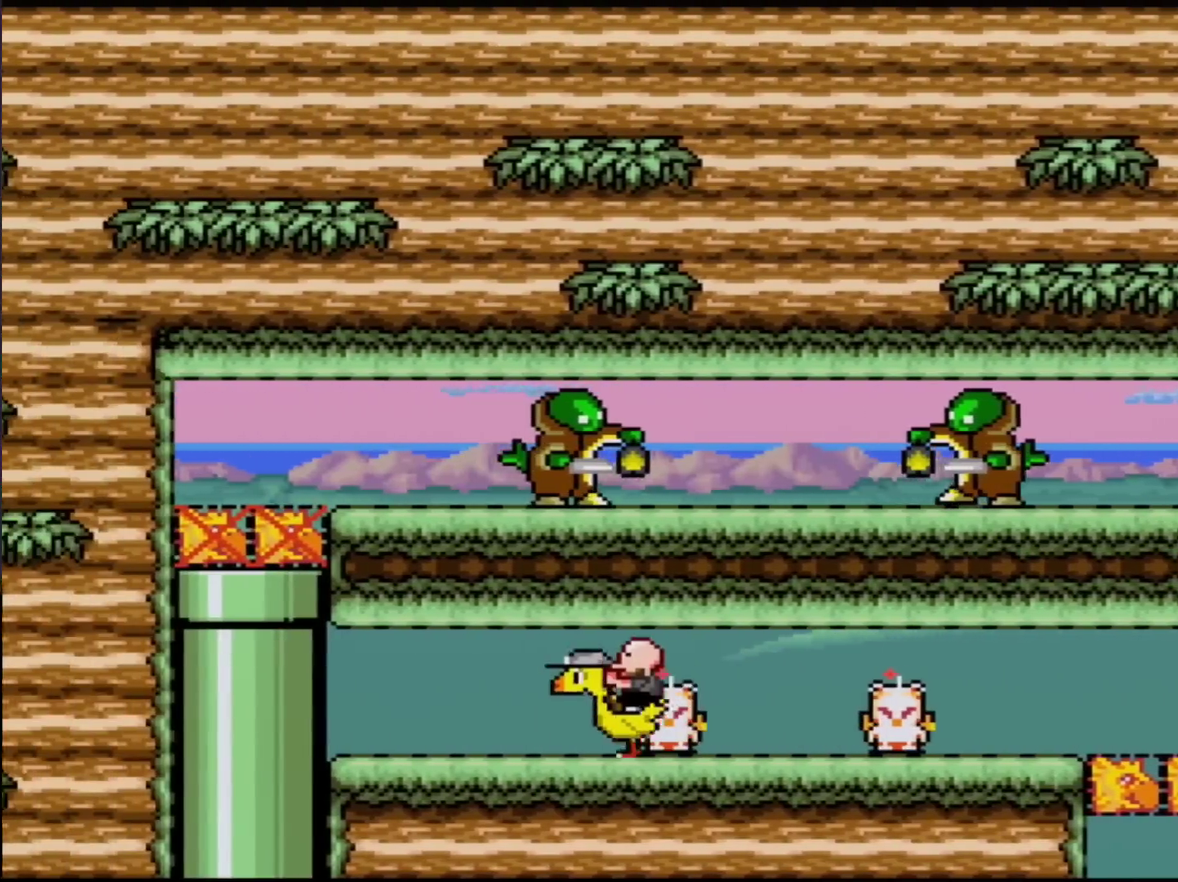
{"buttons": ["Y"], "events": [[33, "X", "up"], [66, "Y", "down"]]}
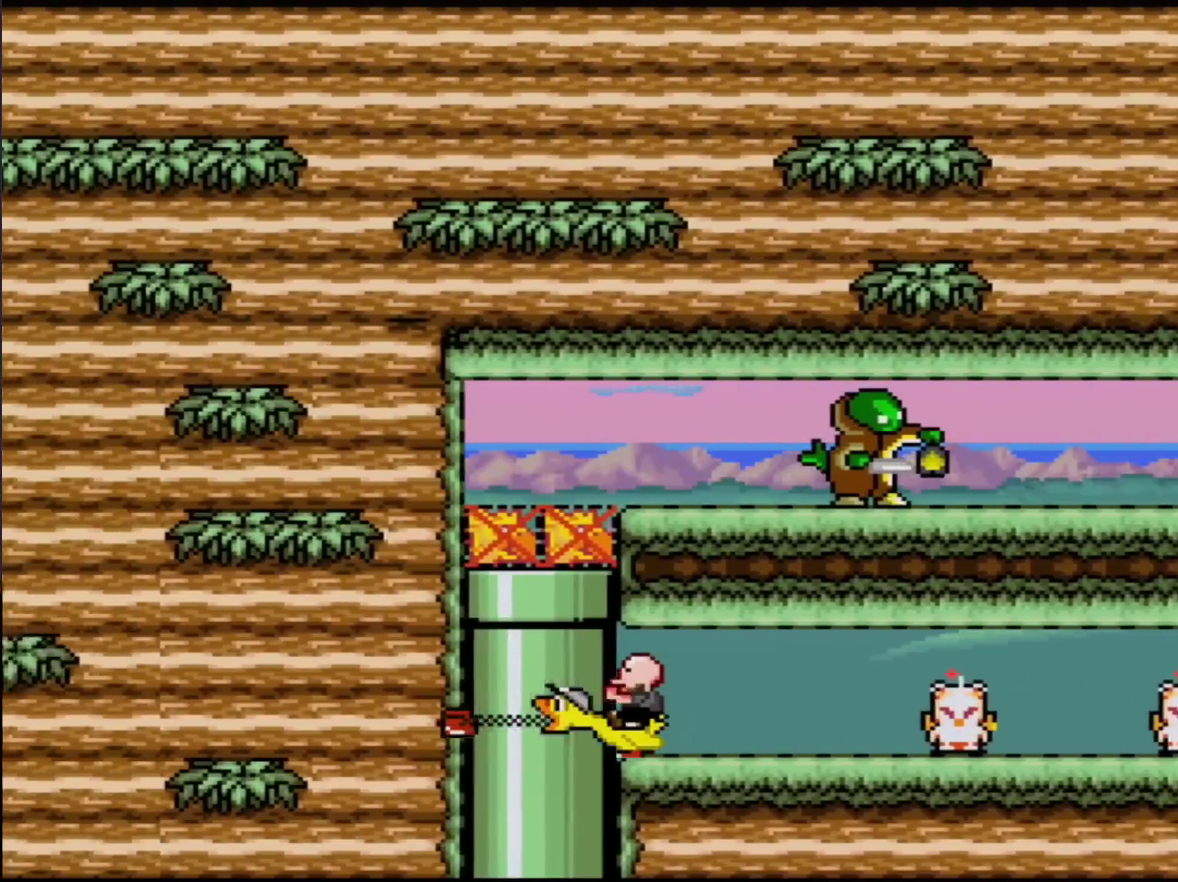
{"buttons": ["X"], "events": [[67, "Y", "up"], [133, "X", "down"]]}
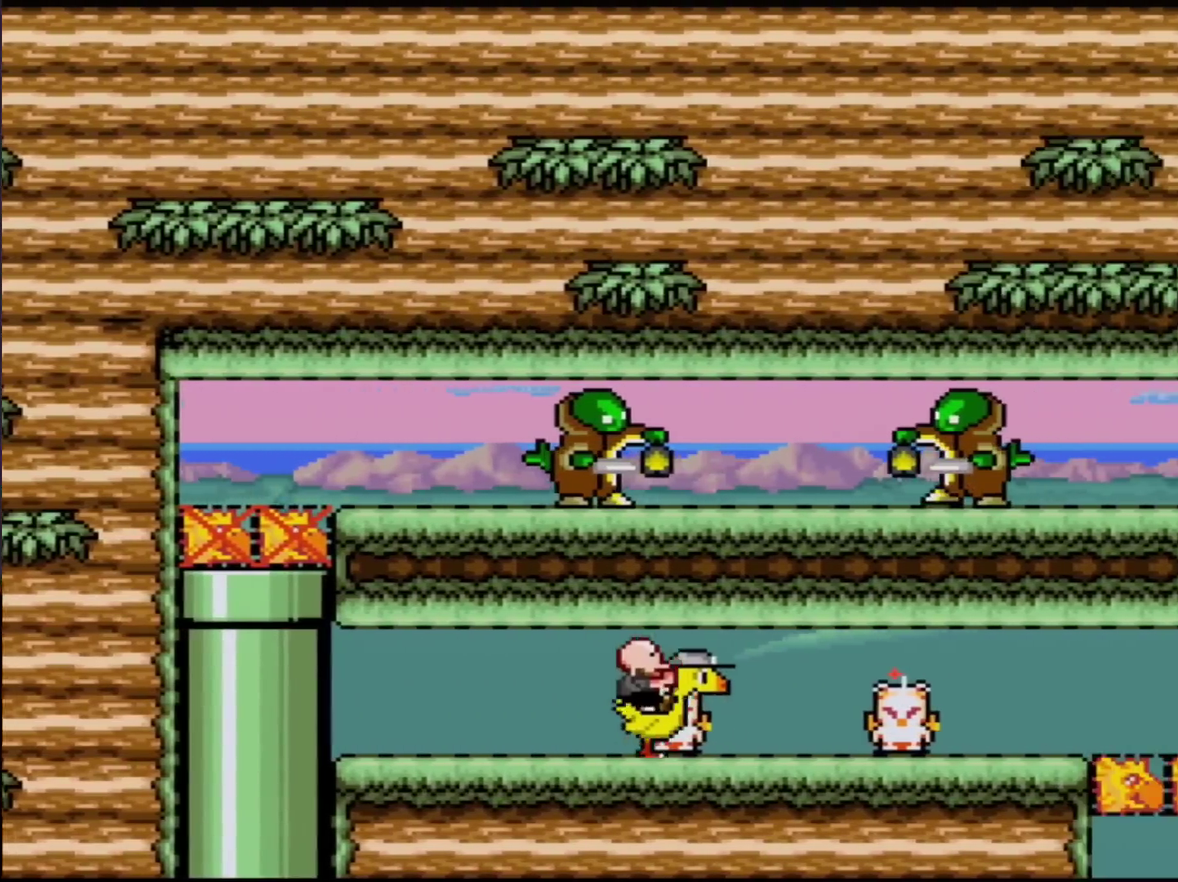
{"buttons": ["X"], "events": []}
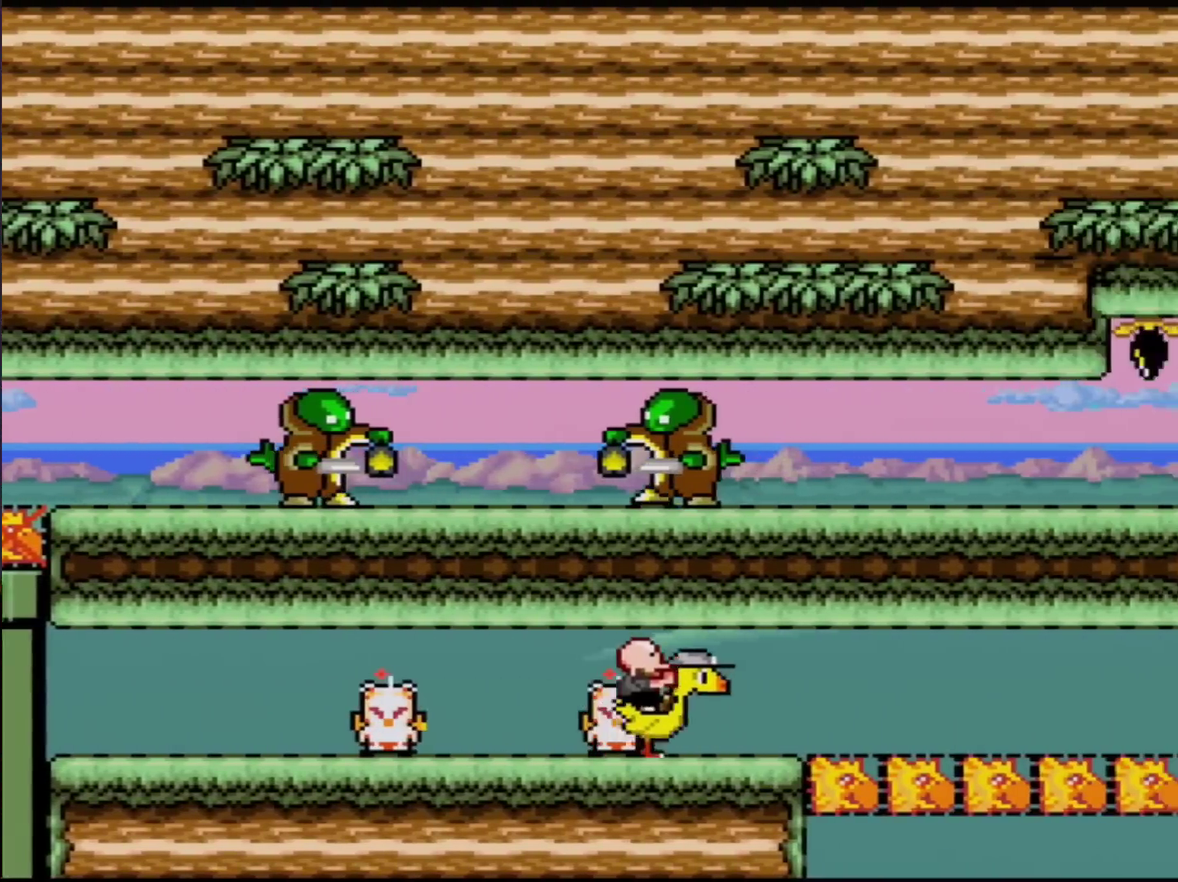
{"buttons": ["X"], "events": [[250, "A", "down"], [450, "A", "up"]]}